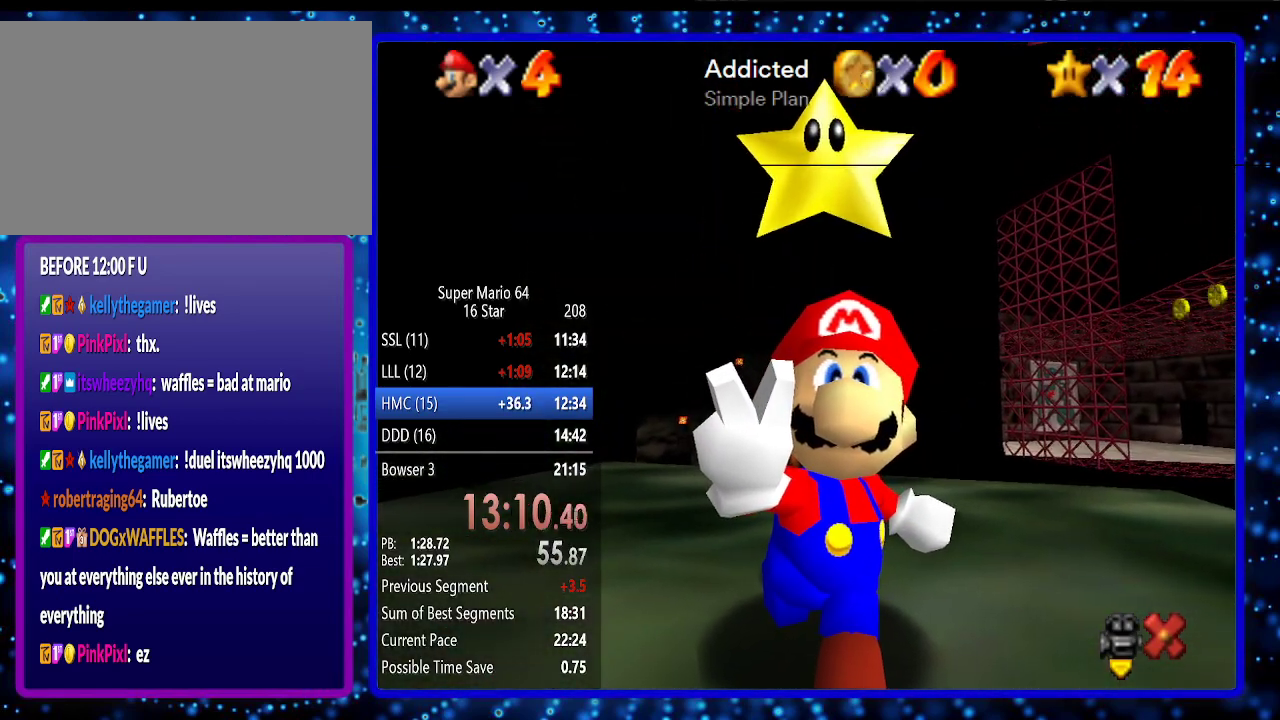
Gameplay with a controller (Nintendo layout); each line is a JSON object with the inputs held at the frame after it. "events" lists button and stick changes between this image and that frame as [ms after this image, input, new state], when the widget could be followed in between. Not read: L3 R3.
{"buttons": [], "left_stick": "center", "events": []}
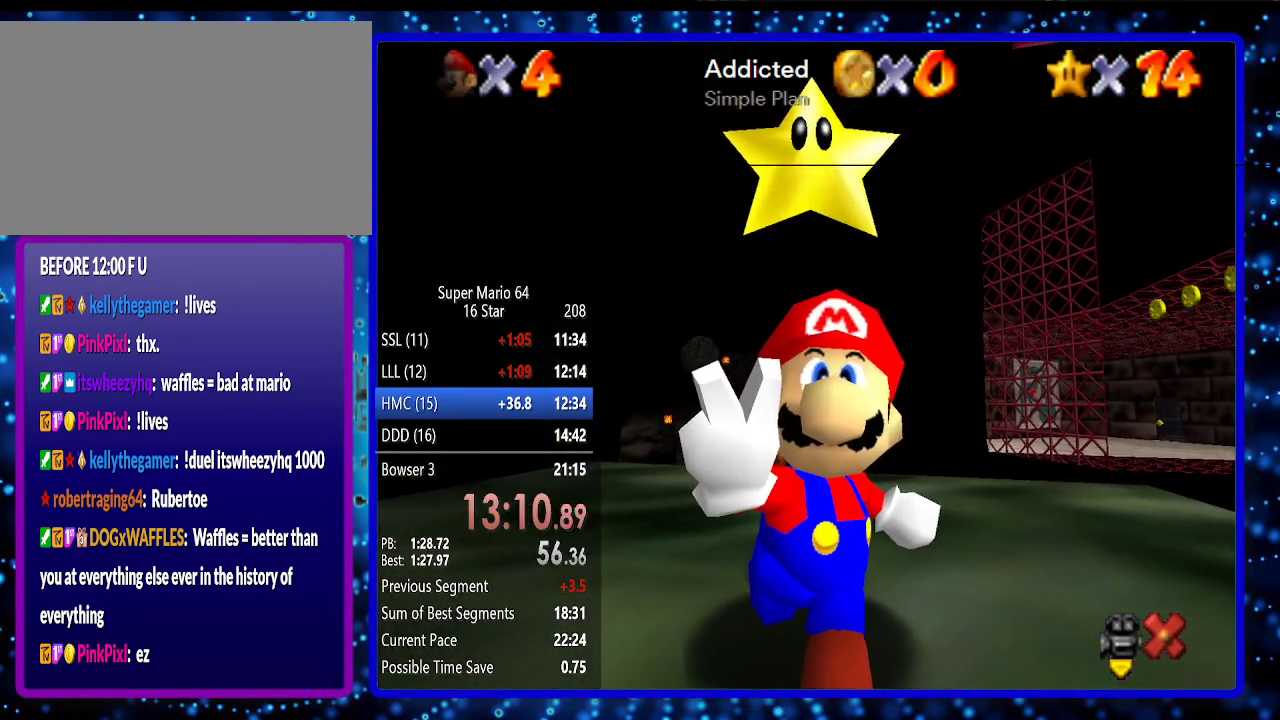
{"buttons": [], "left_stick": "center", "events": []}
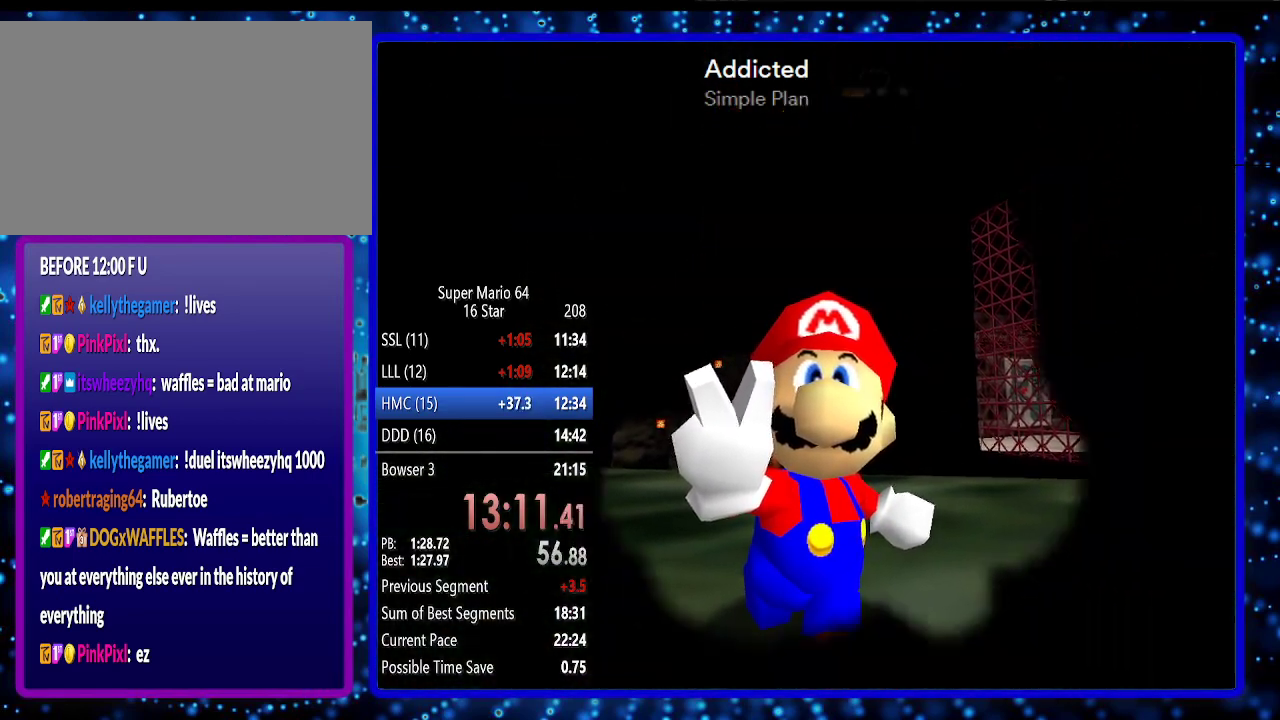
{"buttons": [], "left_stick": "center", "events": [[317, "A", "down"], [400, "A", "up"]]}
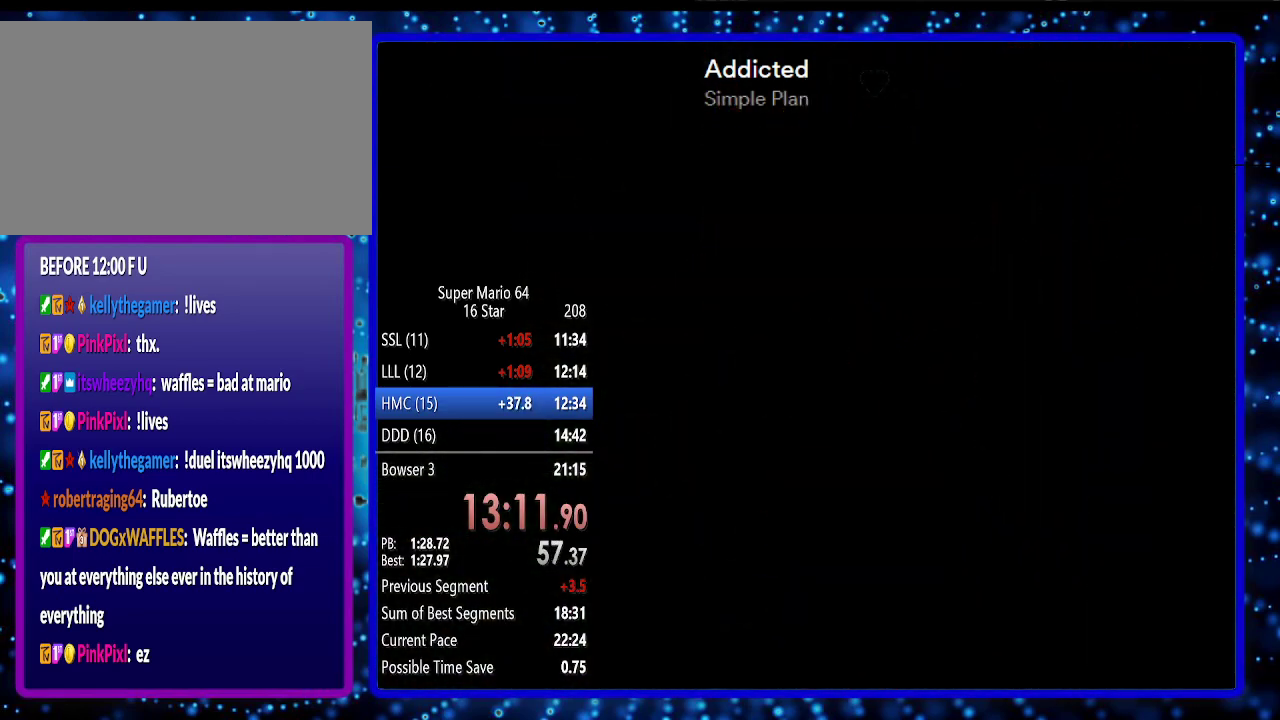
{"buttons": [], "left_stick": "center", "events": []}
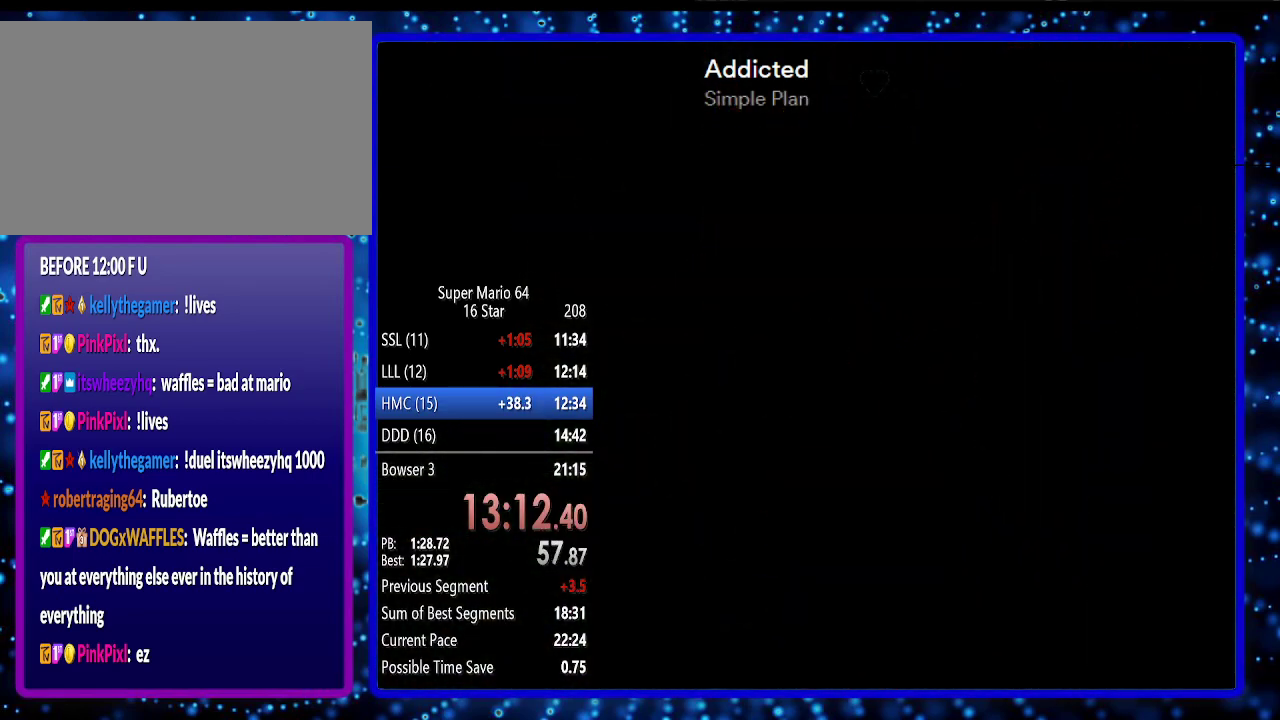
{"buttons": [], "left_stick": "center", "events": [[100, "A", "down"], [183, "A", "up"], [283, "A", "down"], [350, "A", "up"], [433, "A", "down"], [500, "A", "up"]]}
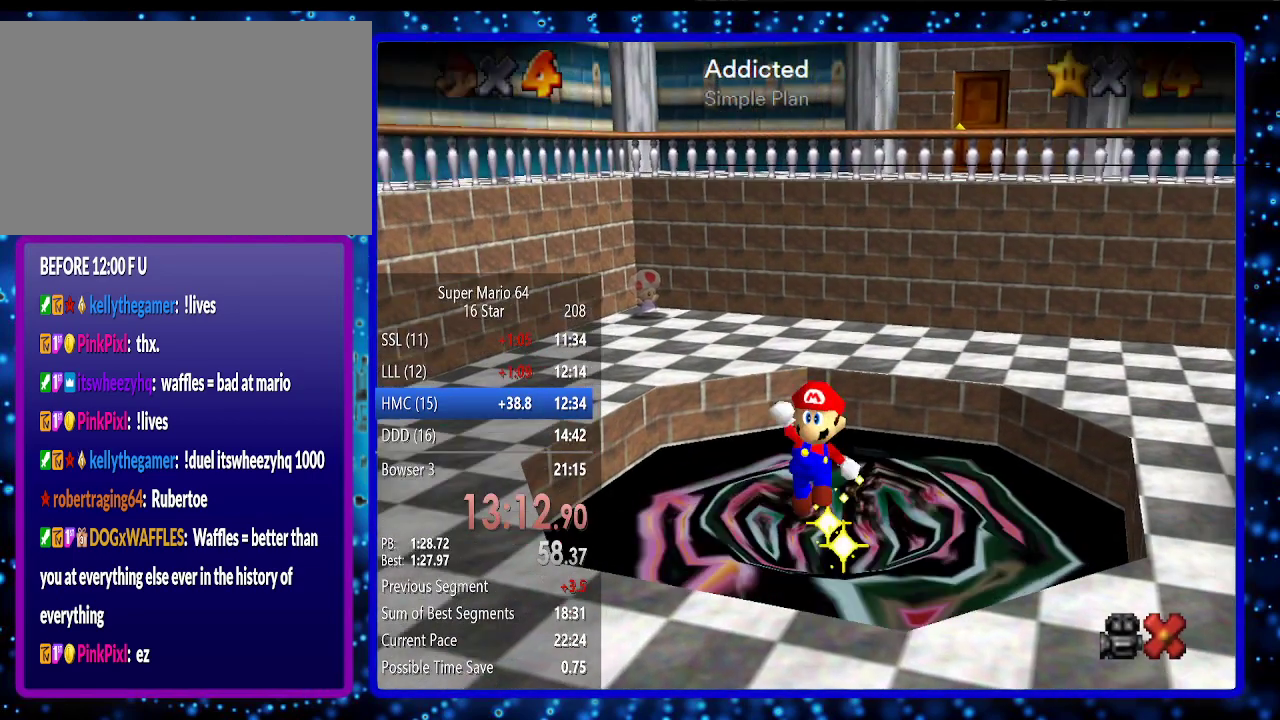
{"buttons": [], "left_stick": "center", "events": [[117, "A", "down"], [183, "A", "up"], [250, "A", "down"], [350, "A", "up"], [450, "A", "down"], [500, "A", "up"]]}
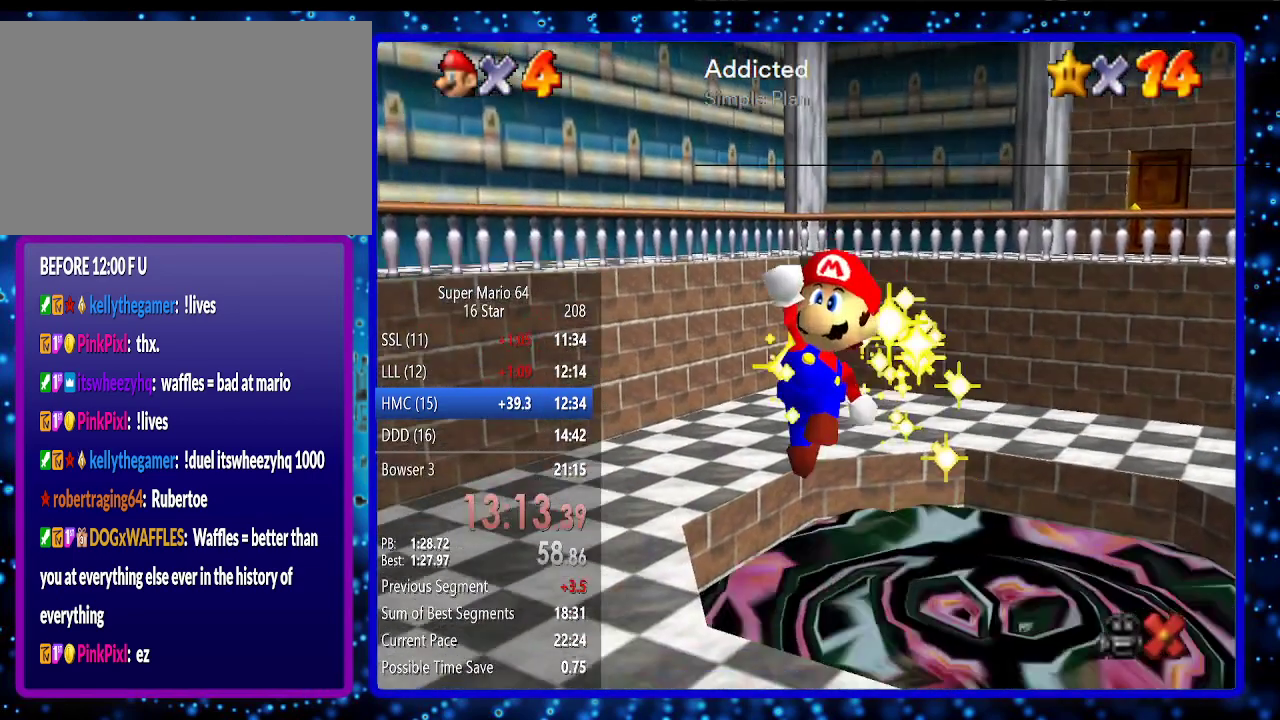
{"buttons": [], "left_stick": "center", "events": [[100, "A", "down"], [167, "A", "up"], [250, "A", "down"], [500, "A", "up"]]}
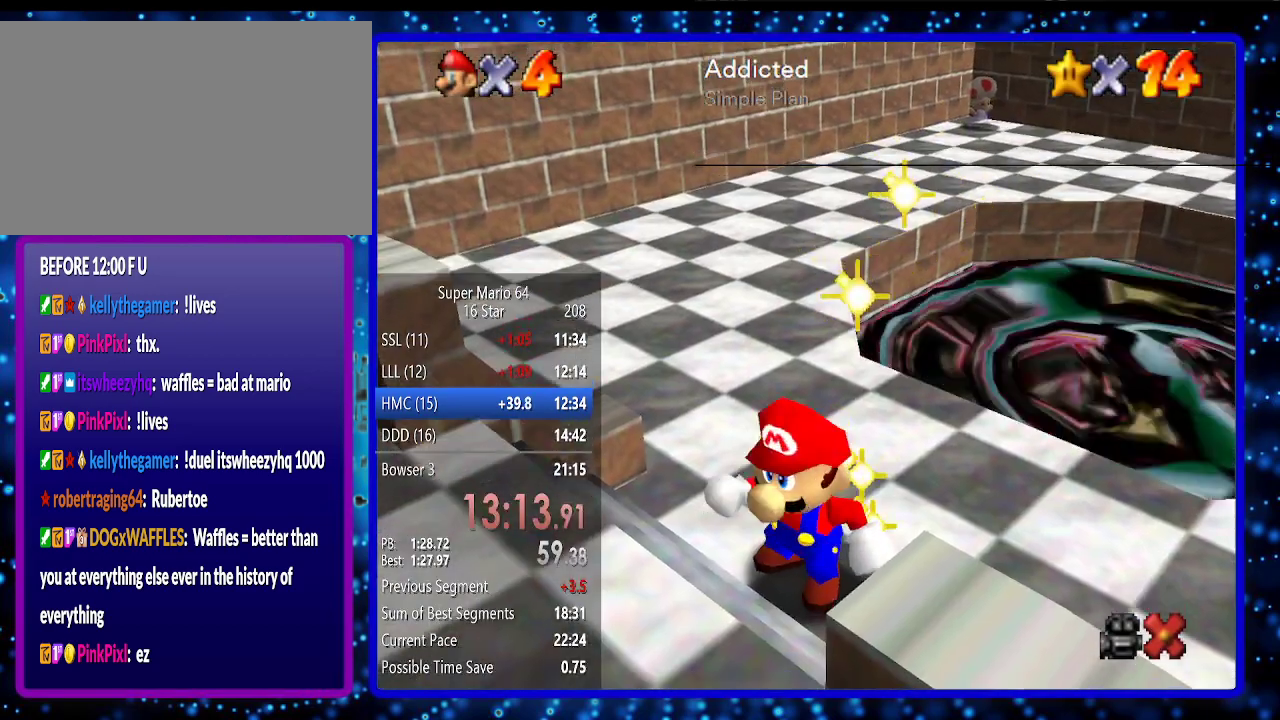
{"buttons": ["A"], "left_stick": "center", "events": [[67, "A", "down"], [183, "A", "up"], [250, "A", "down"], [350, "A", "up"], [483, "A", "down"]]}
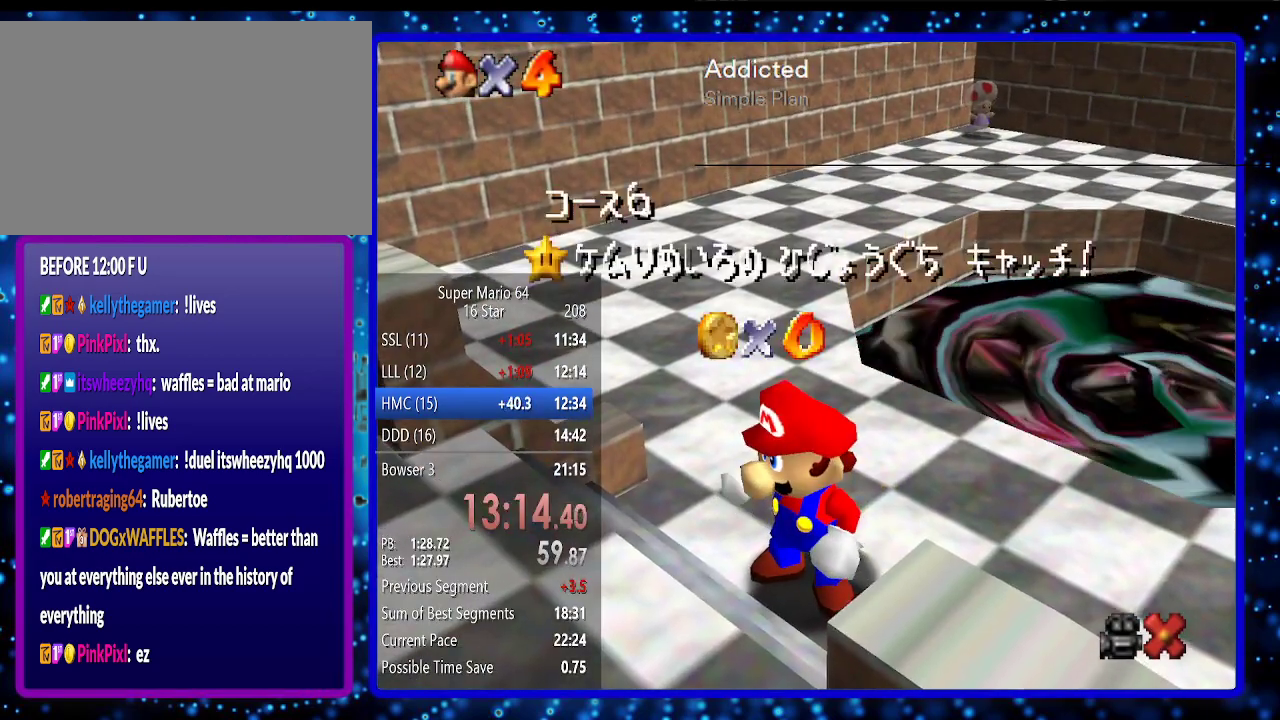
{"buttons": ["A"], "left_stick": "center", "events": [[33, "A", "up"], [150, "A", "down"], [217, "A", "up"], [283, "A", "down"], [400, "A", "up"], [467, "A", "down"]]}
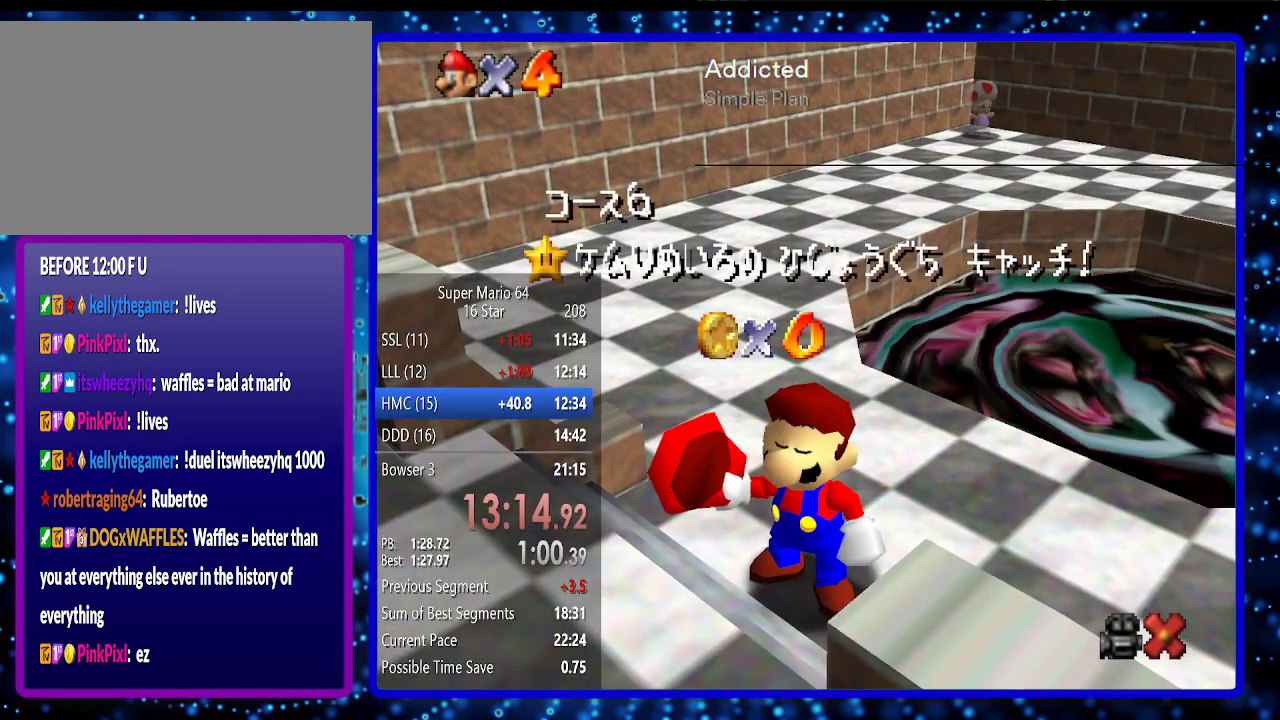
{"buttons": [], "left_stick": "center", "events": [[100, "A", "up"], [150, "A", "down"], [250, "A", "up"], [350, "A", "down"], [450, "A", "up"]]}
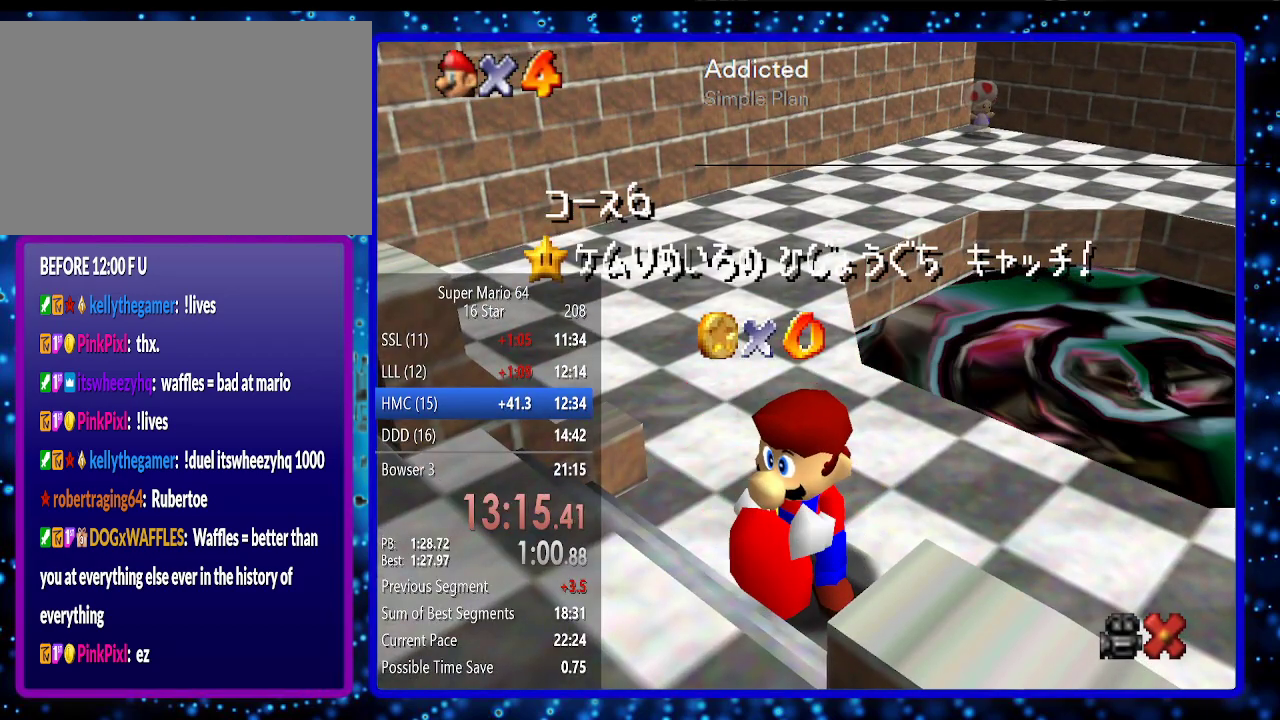
{"buttons": [], "left_stick": "center", "events": [[17, "A", "down"], [100, "A", "up"], [200, "A", "down"], [283, "A", "up"], [383, "A", "down"], [433, "A", "up"]]}
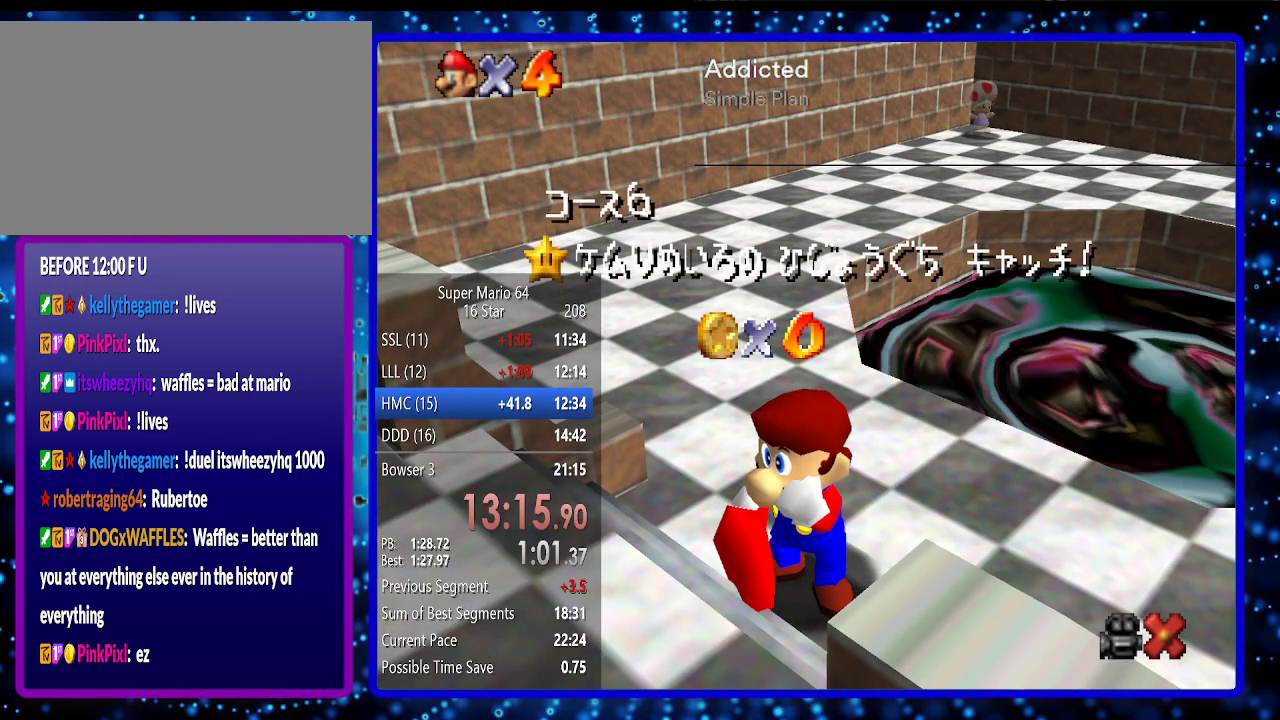
{"buttons": [], "left_stick": "center", "events": [[33, "A", "down"], [133, "A", "up"], [217, "A", "down"], [283, "A", "up"], [383, "A", "down"], [433, "A", "up"]]}
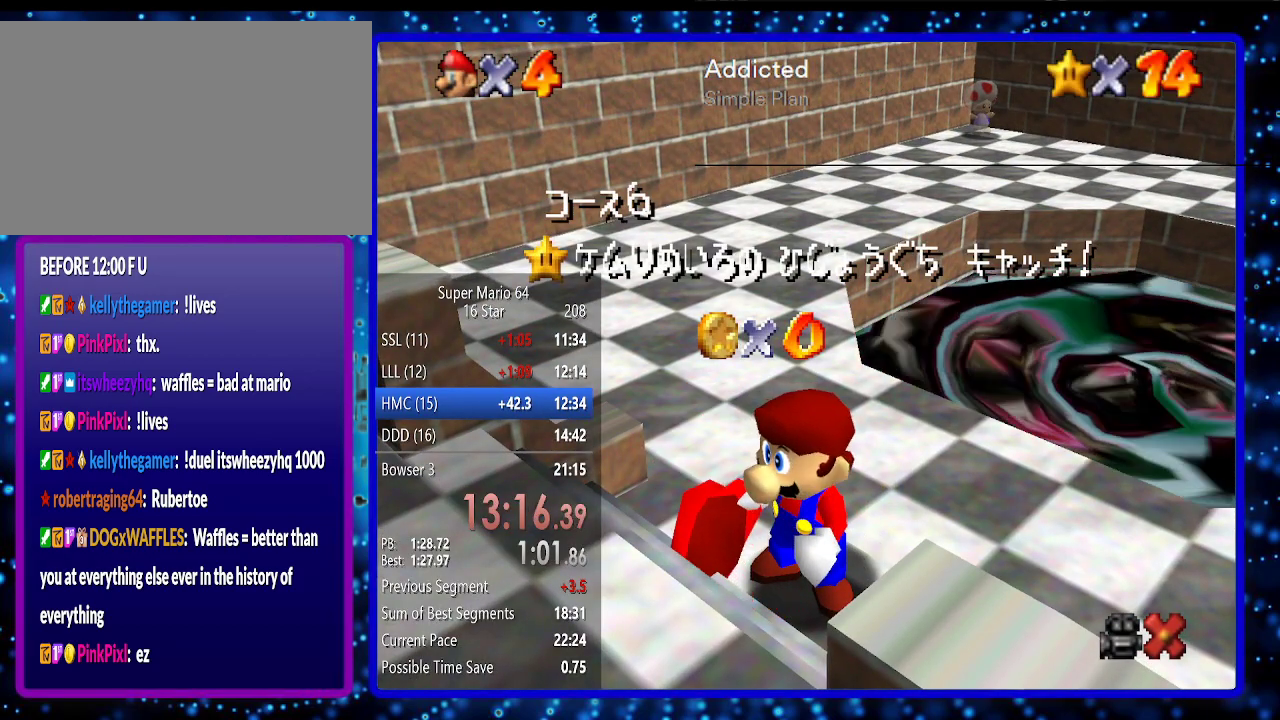
{"buttons": [], "left_stick": "center", "events": [[33, "A", "down"], [117, "A", "up"], [217, "A", "down"], [283, "A", "up"], [383, "A", "down"], [433, "A", "up"]]}
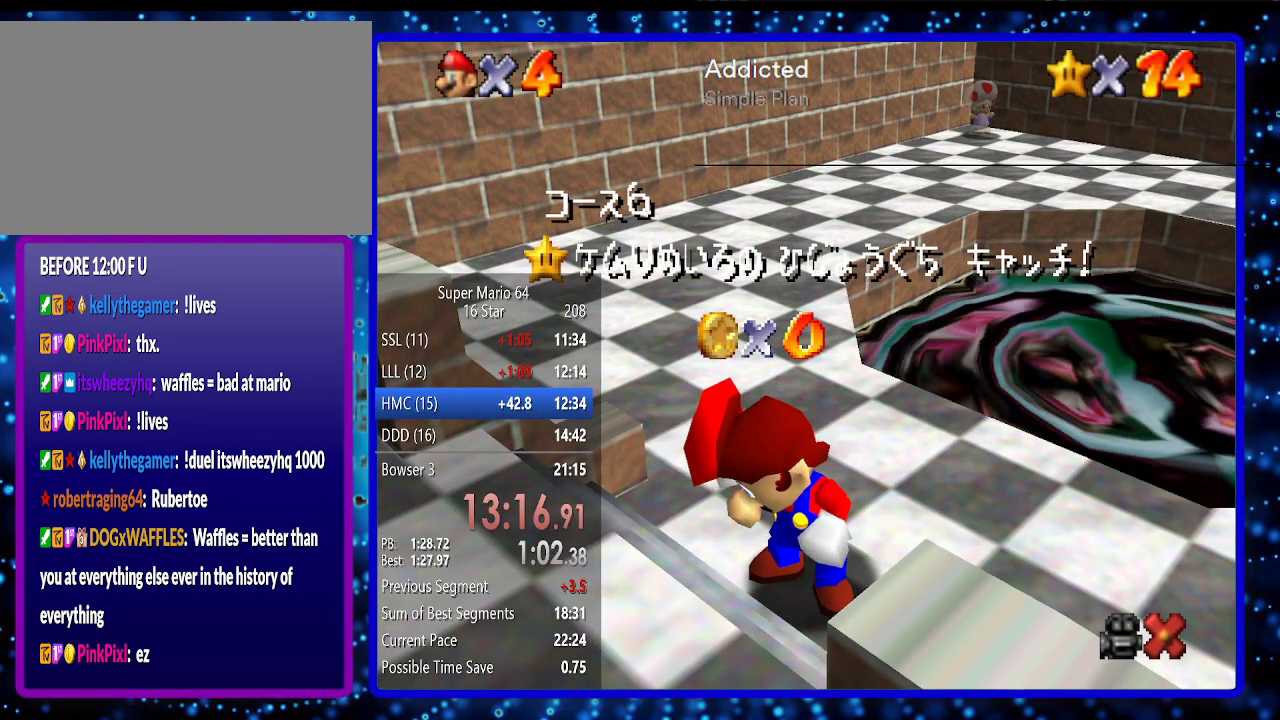
{"buttons": ["A"], "left_stick": "center", "events": [[33, "A", "down"], [133, "A", "up"], [183, "A", "down"], [283, "A", "up"], [350, "A", "down"], [400, "A", "up"], [500, "A", "down"]]}
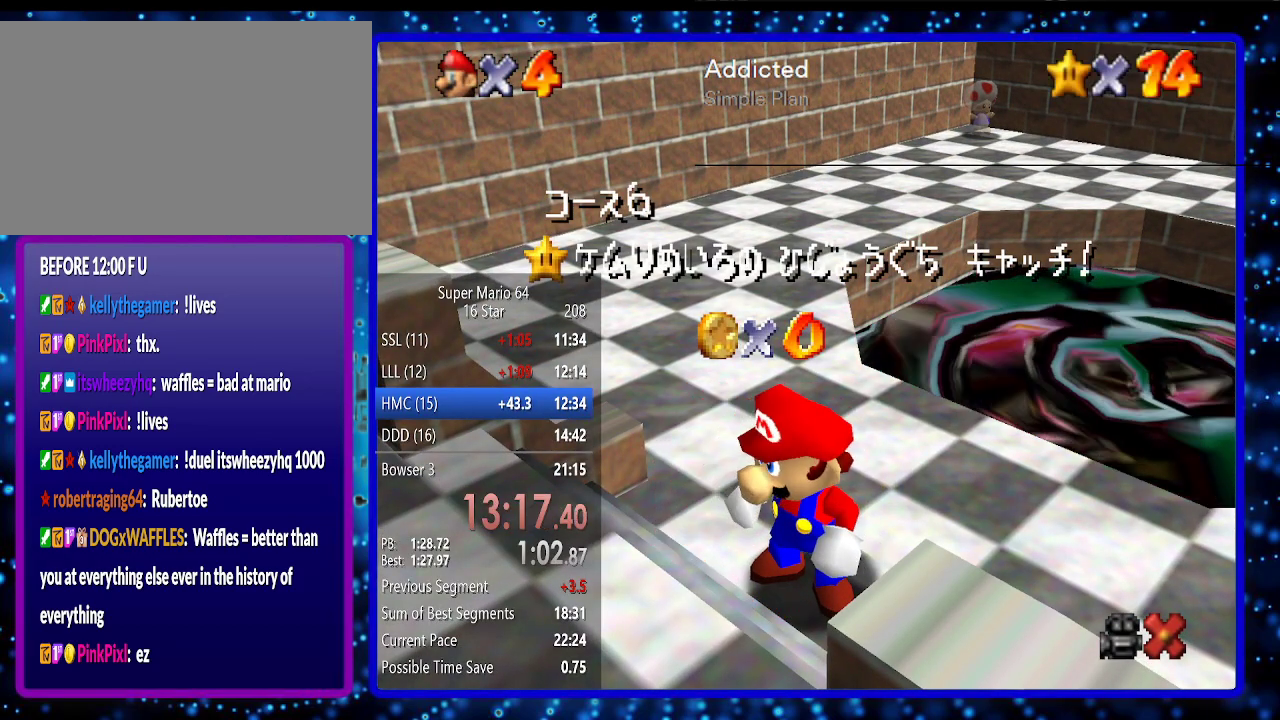
{"buttons": ["A"], "left_stick": "center", "events": [[67, "A", "up"], [167, "A", "down"], [233, "A", "up"], [333, "A", "down"], [400, "A", "up"], [483, "A", "down"]]}
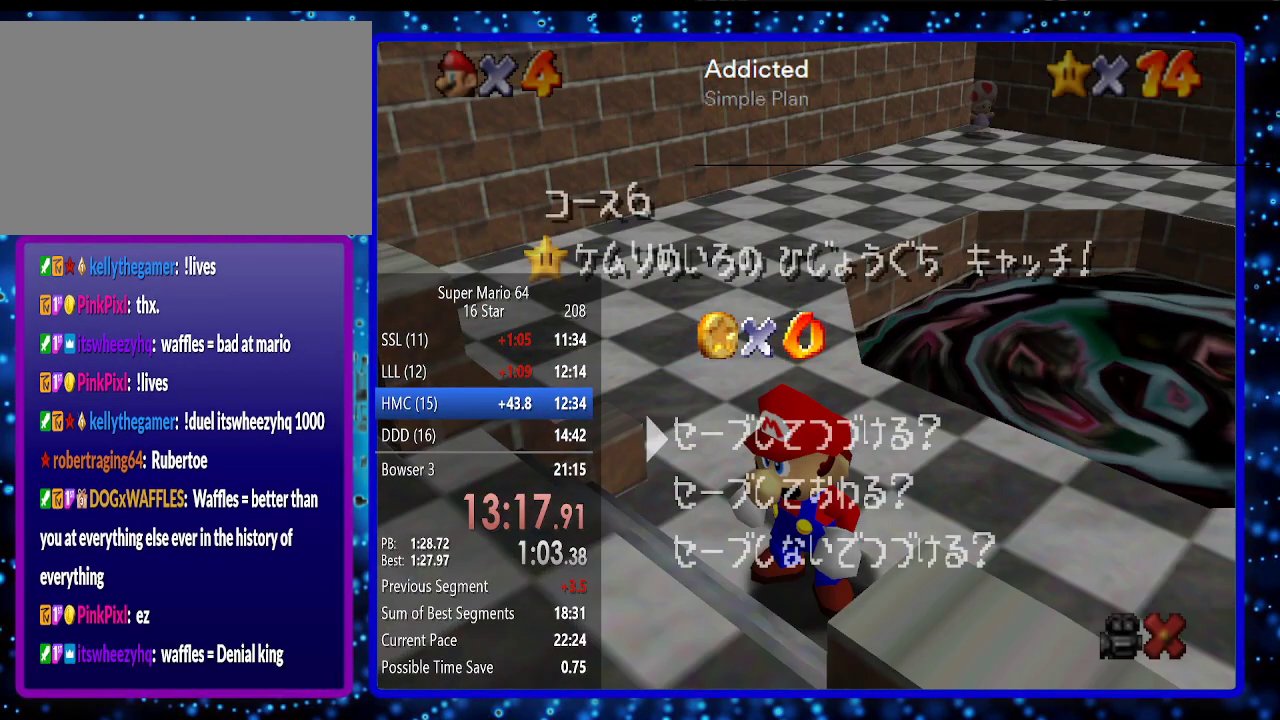
{"buttons": [], "left_stick": "up-right", "events": [[50, "A", "up"], [133, "A", "down"], [167, "A", "up"], [417, "left_stick", "up-right"]]}
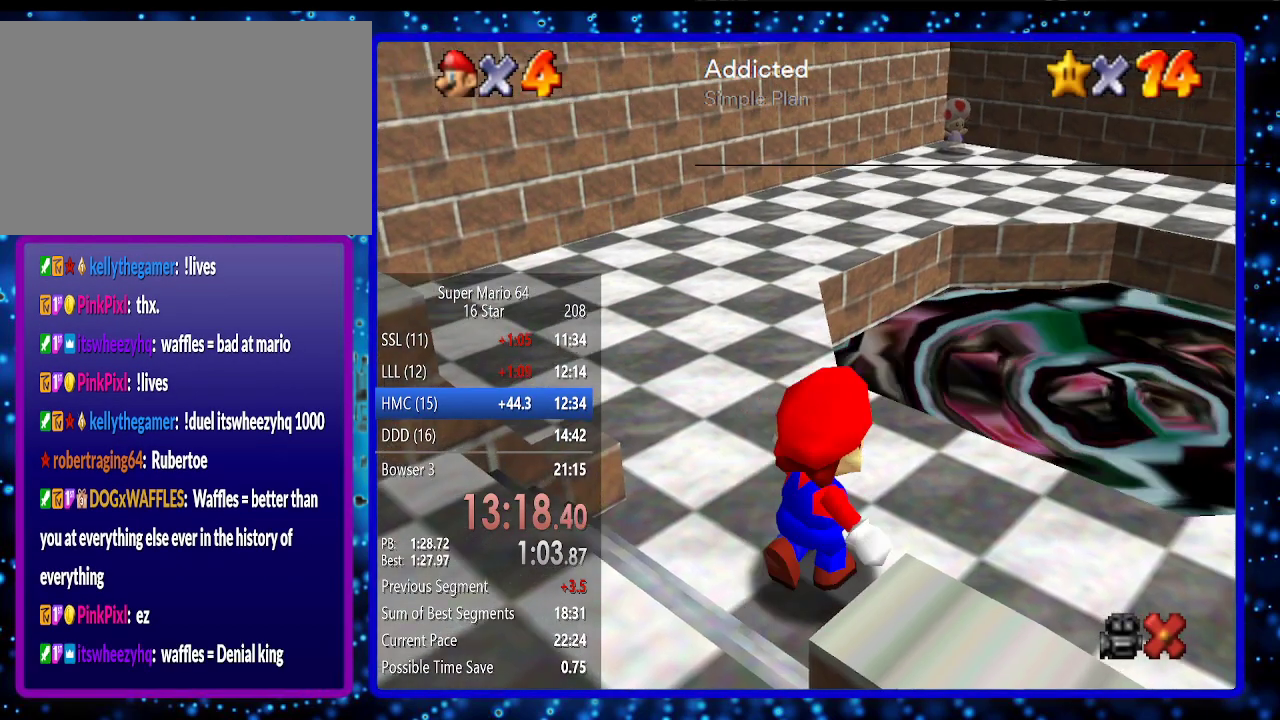
{"buttons": [], "left_stick": "up-right", "events": [[117, "A", "down"], [150, "B", "down"], [200, "B", "up"], [233, "A", "up"]]}
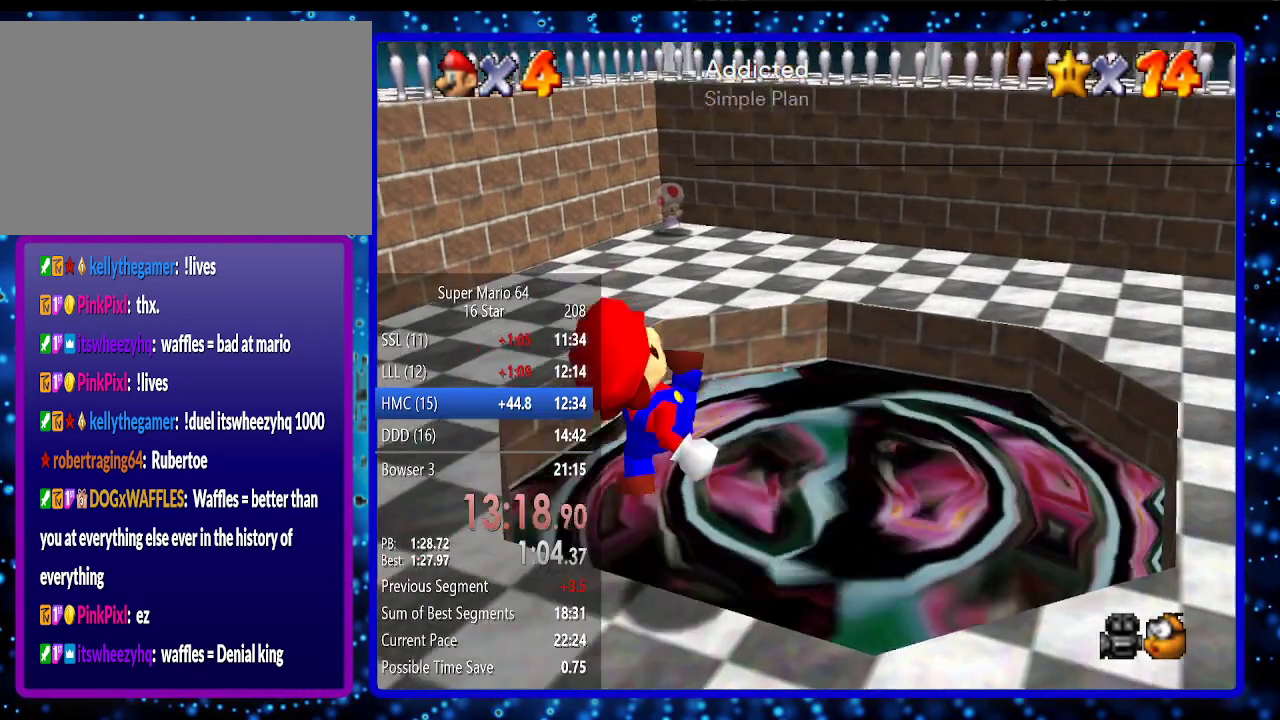
{"buttons": ["A"], "left_stick": "up-right", "events": [[300, "A", "down"], [400, "A", "up"], [450, "A", "down"]]}
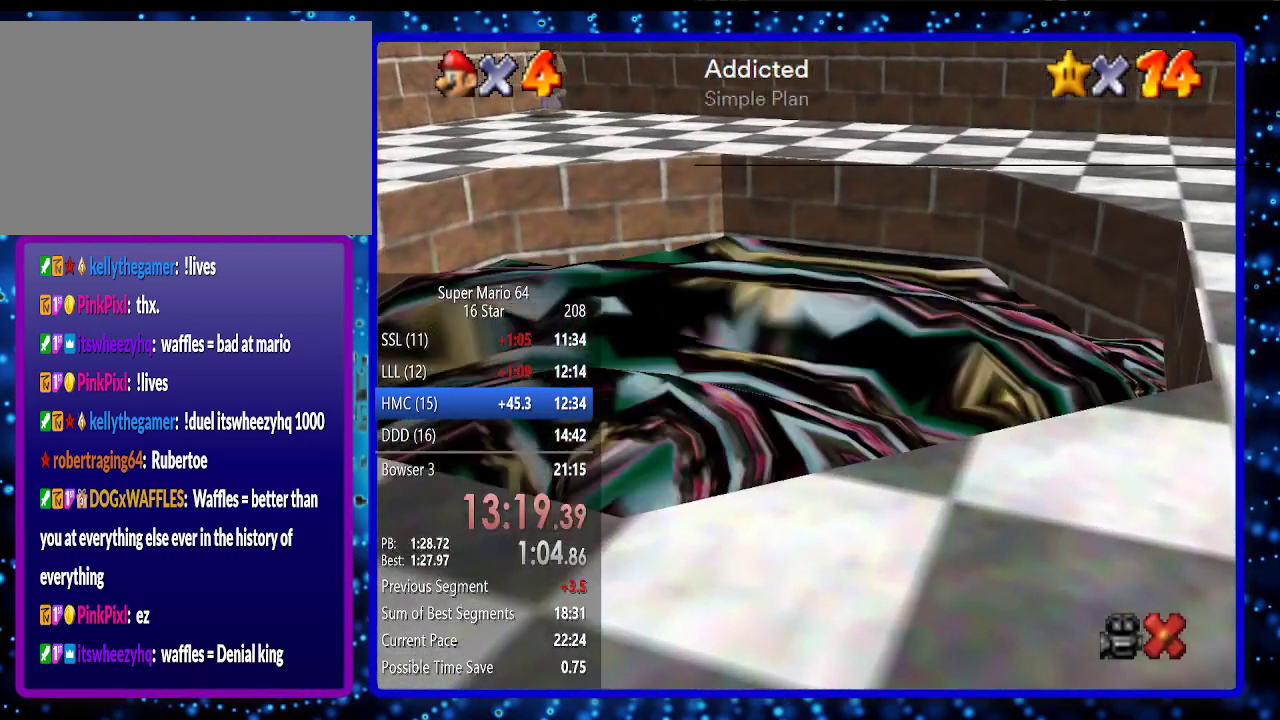
{"buttons": [], "left_stick": "center", "events": [[17, "A", "up"], [83, "A", "down"], [150, "left_stick", "center"], [167, "A", "up"], [233, "A", "down"], [367, "A", "up"], [417, "A", "down"], [483, "A", "up"]]}
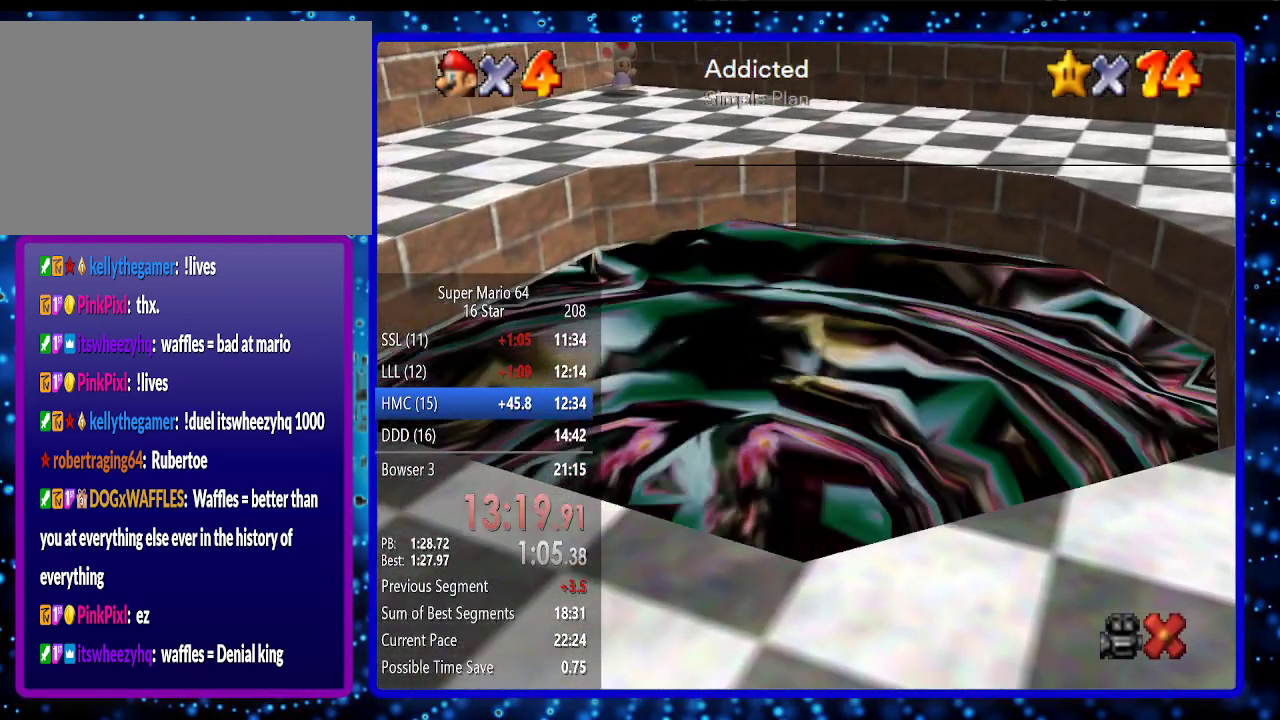
{"buttons": [], "left_stick": "center", "events": [[83, "A", "down"], [150, "A", "up"], [200, "A", "down"], [300, "A", "up"], [383, "A", "down"], [450, "A", "up"]]}
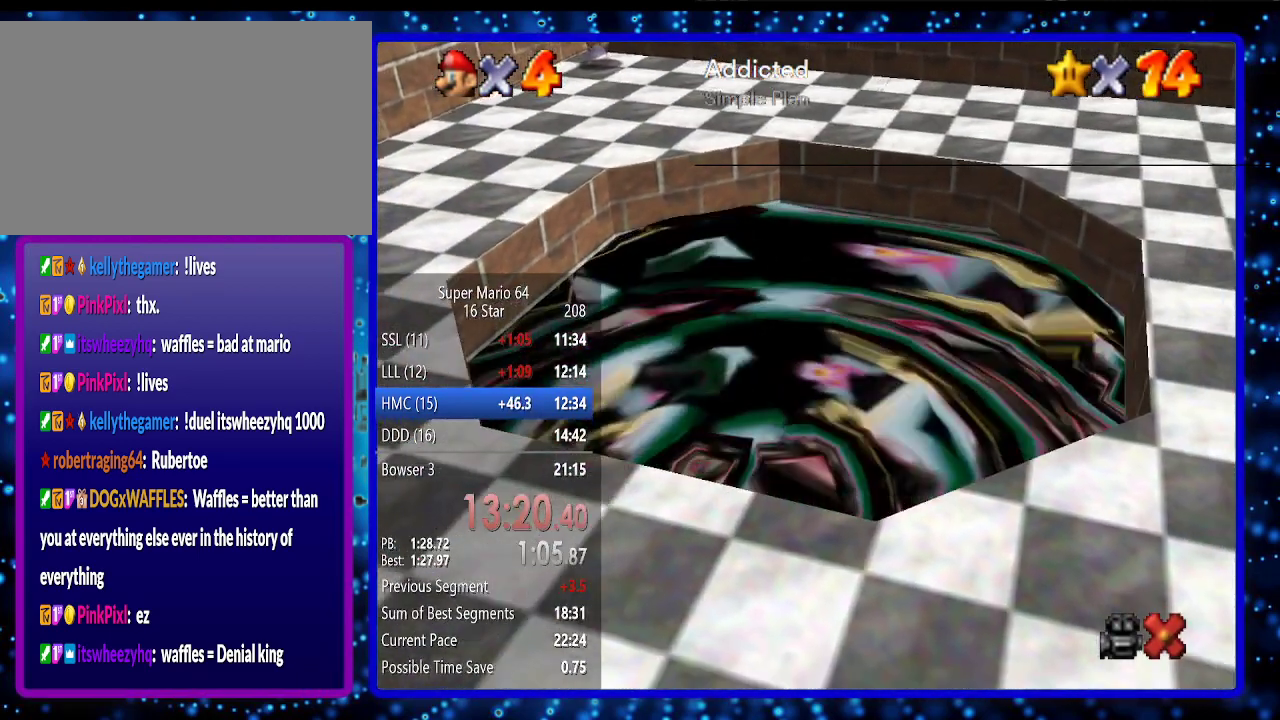
{"buttons": [], "left_stick": "center", "events": [[50, "A", "down"], [100, "A", "up"], [200, "A", "down"], [333, "A", "up"], [400, "A", "down"], [450, "A", "up"]]}
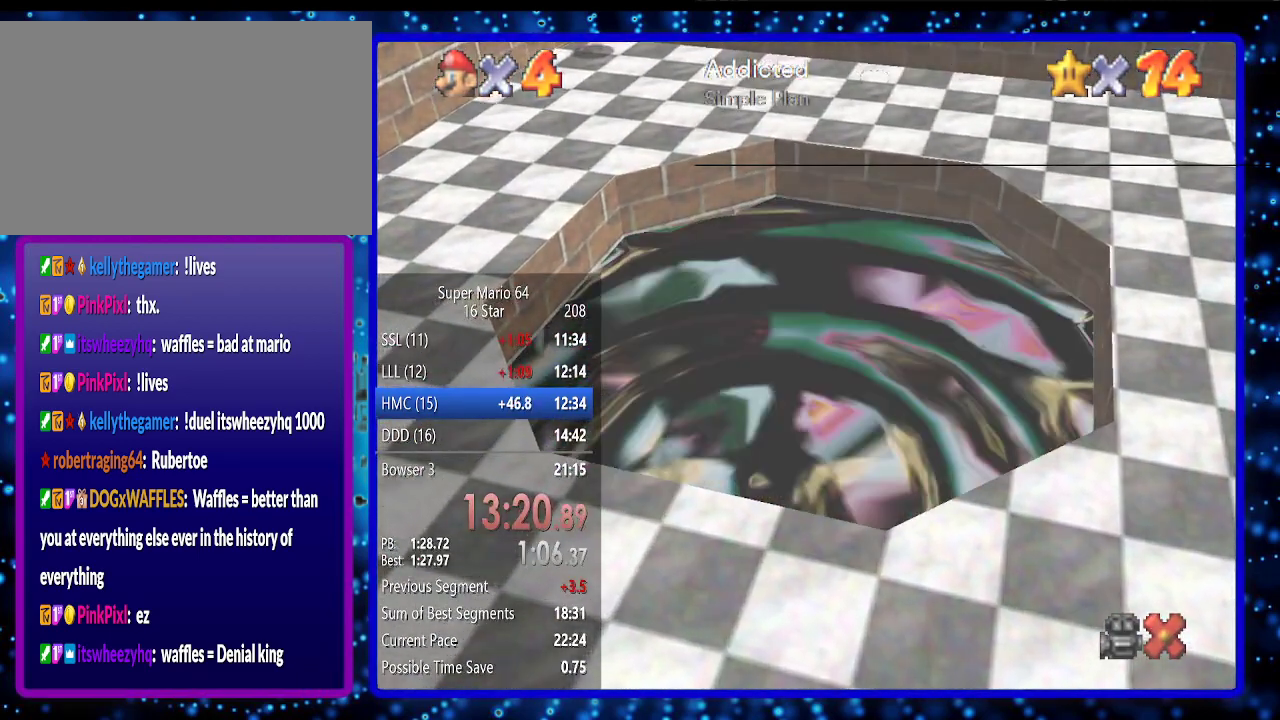
{"buttons": [], "left_stick": "center", "events": [[50, "A", "down"], [100, "A", "up"], [200, "A", "down"], [333, "A", "up"], [400, "A", "down"], [483, "A", "up"]]}
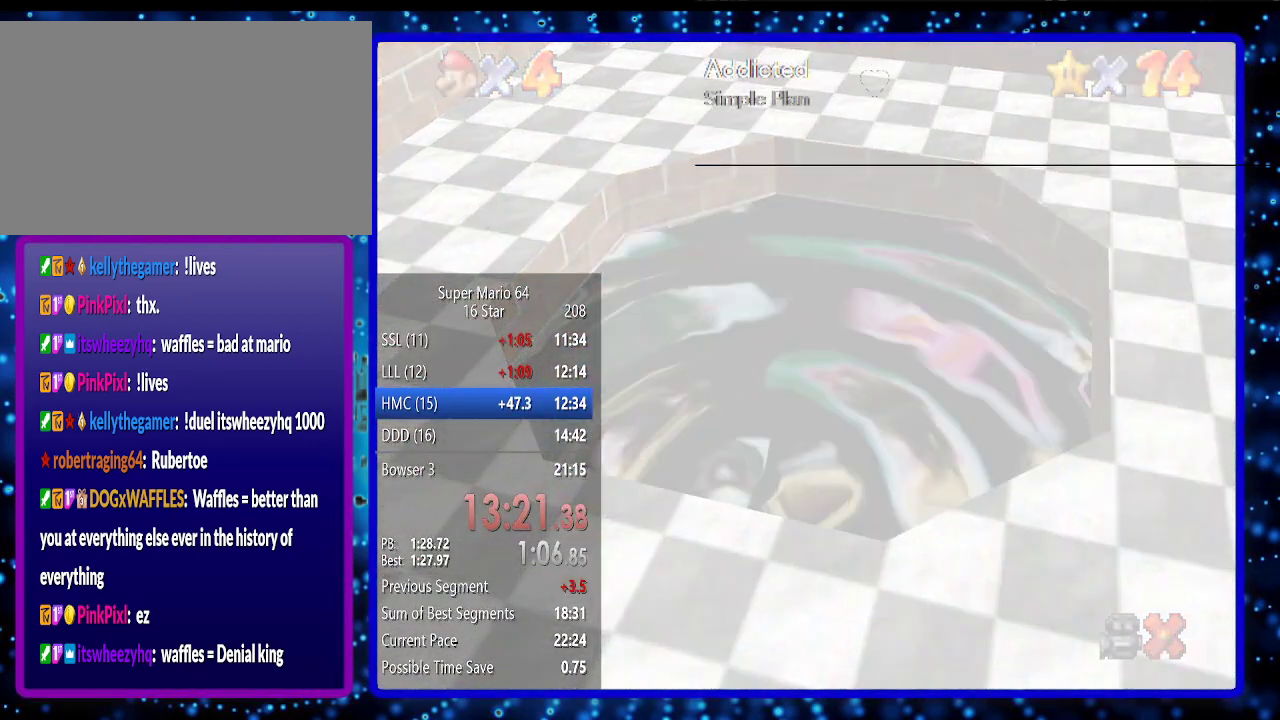
{"buttons": ["A"], "left_stick": "center", "events": [[83, "A", "down"], [150, "A", "up"], [267, "A", "down"], [333, "A", "up"], [417, "A", "down"]]}
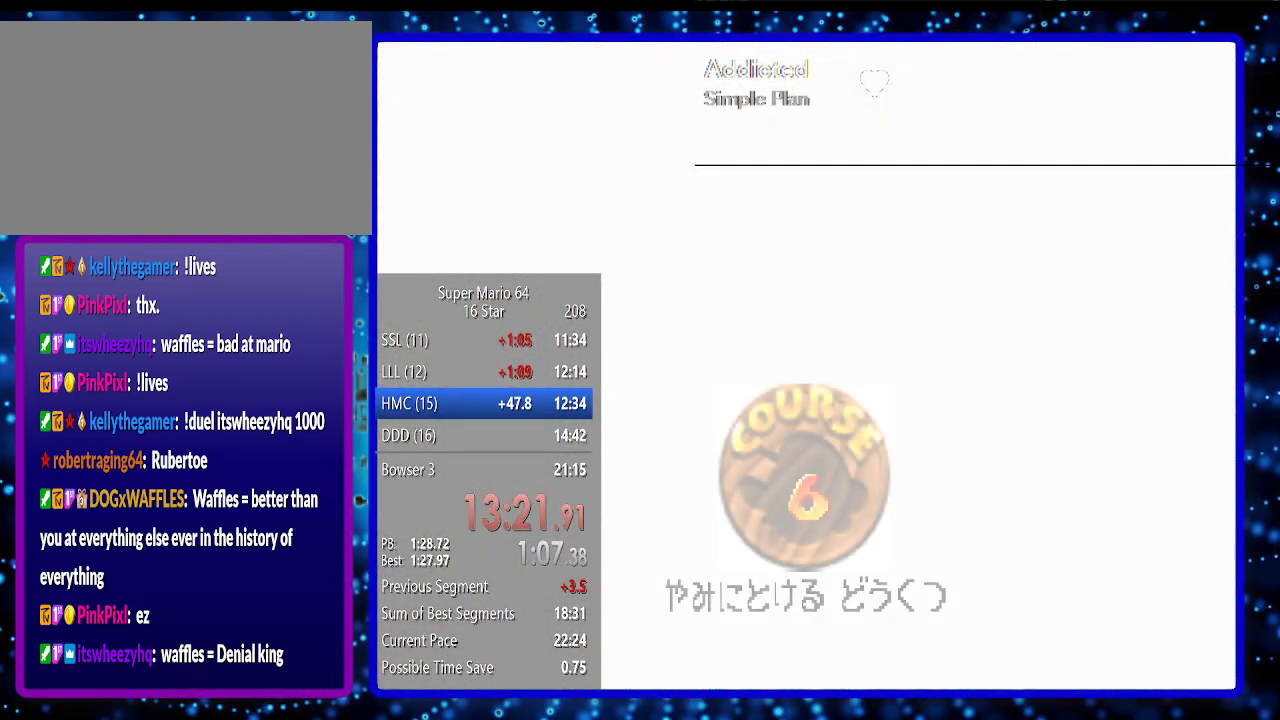
{"buttons": [], "left_stick": "center", "events": [[17, "A", "up"], [83, "A", "down"], [167, "A", "up"], [233, "A", "down"], [333, "A", "up"]]}
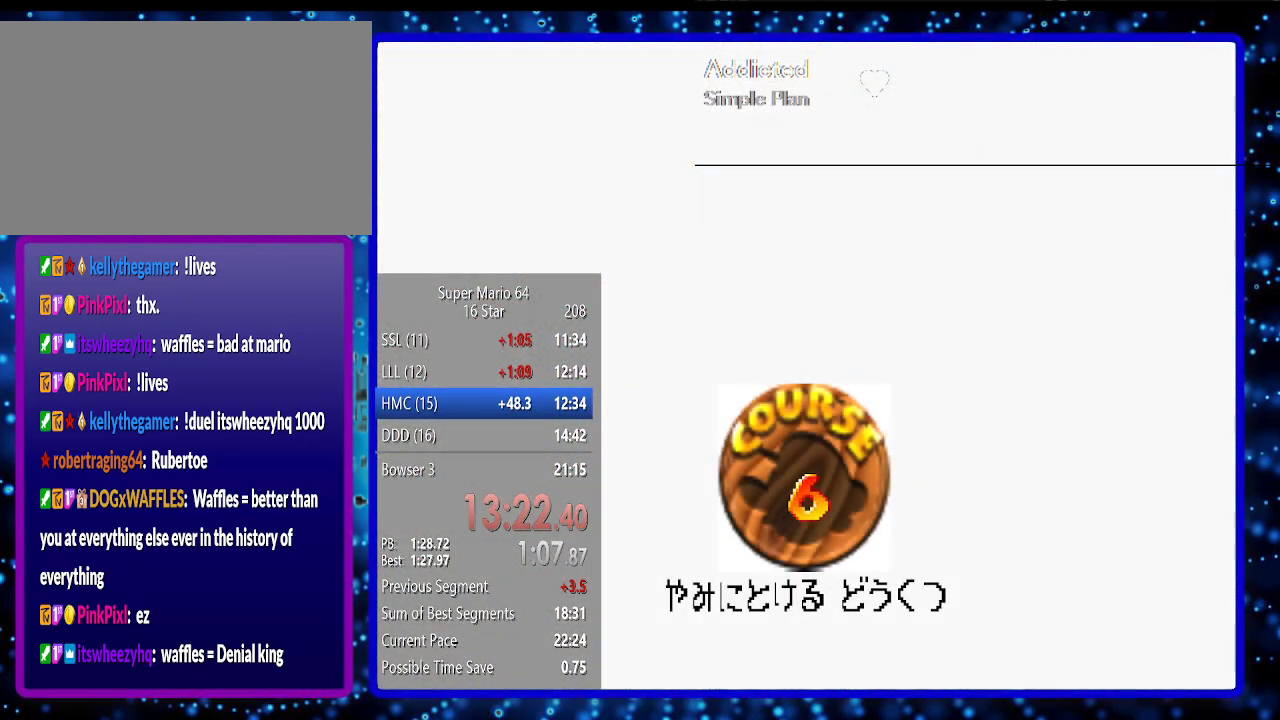
{"buttons": [], "left_stick": "center", "events": [[83, "A", "down"], [133, "A", "up"], [267, "A", "down"], [300, "A", "up"], [400, "A", "down"], [450, "A", "up"]]}
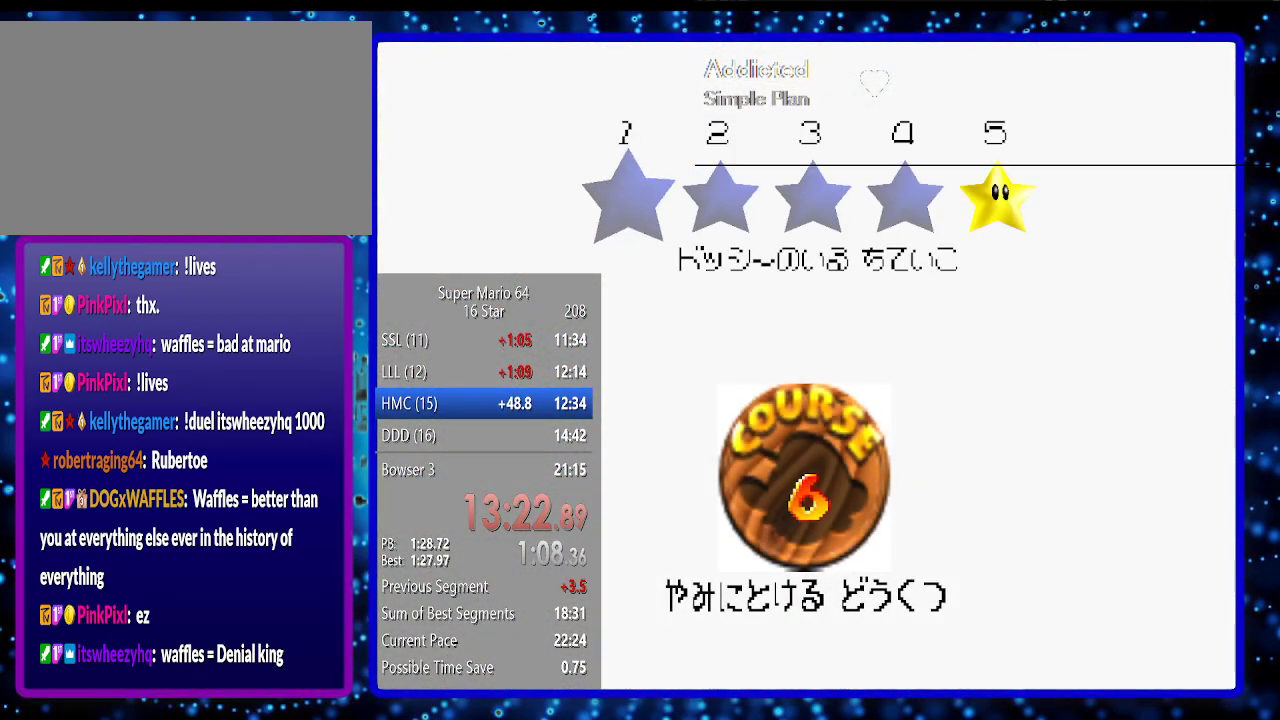
{"buttons": [], "left_stick": "center", "events": [[50, "A", "down"], [117, "A", "up"], [167, "A", "down"], [267, "A", "up"], [367, "A", "down"], [433, "A", "up"]]}
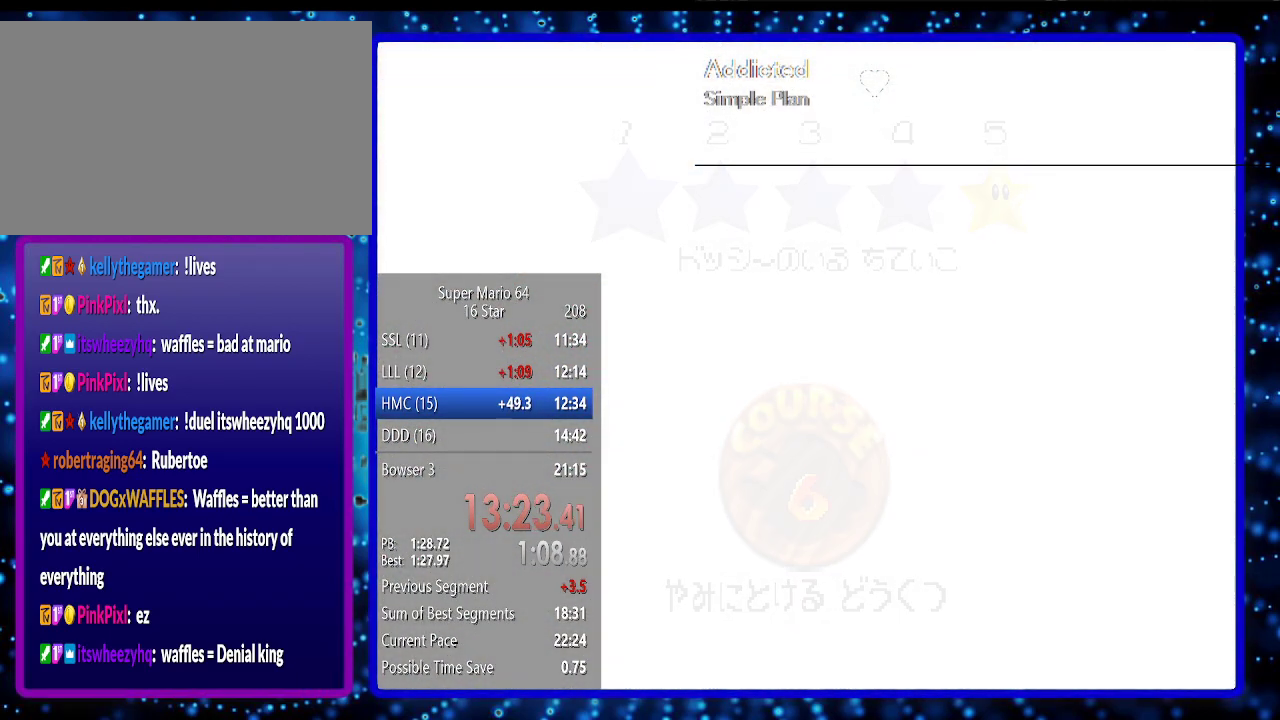
{"buttons": [], "left_stick": "center", "events": []}
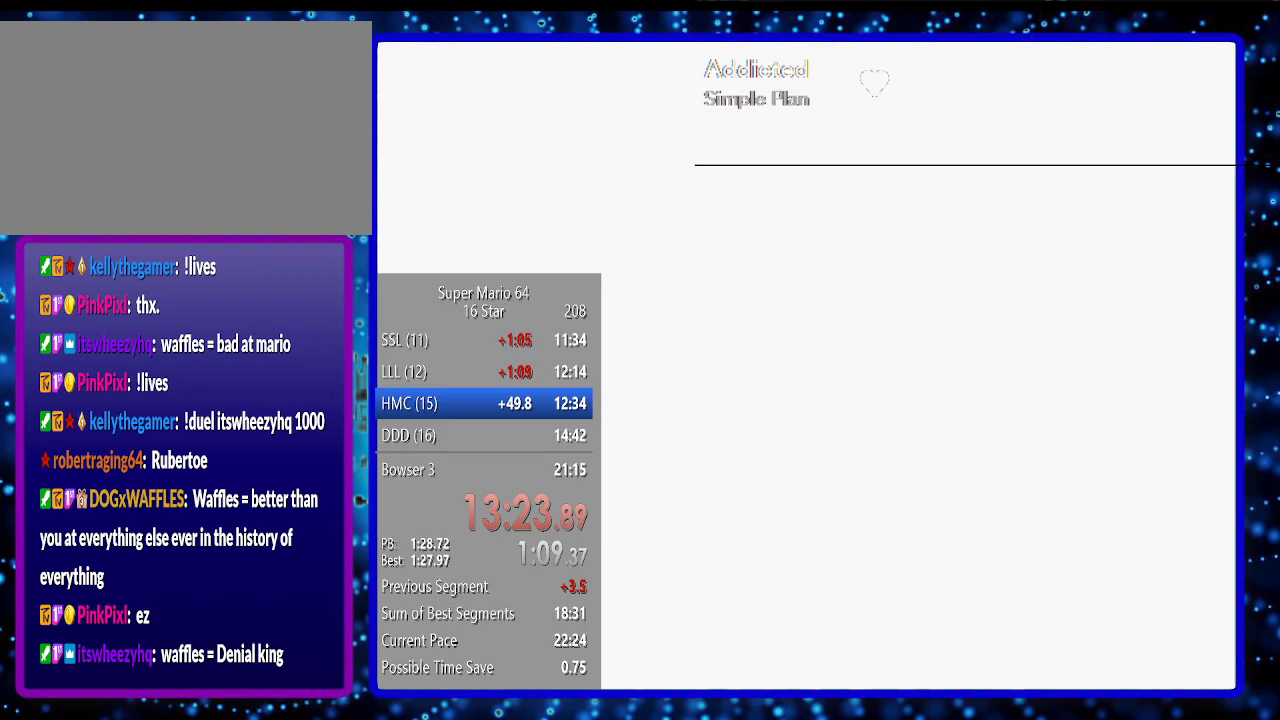
{"buttons": ["C_DOWN", "C_RIGHT"], "left_stick": "center", "events": [[300, "R1", "down"], [333, "C_DOWN", "down"], [450, "C_RIGHT", "down"], [450, "R1", "up"]]}
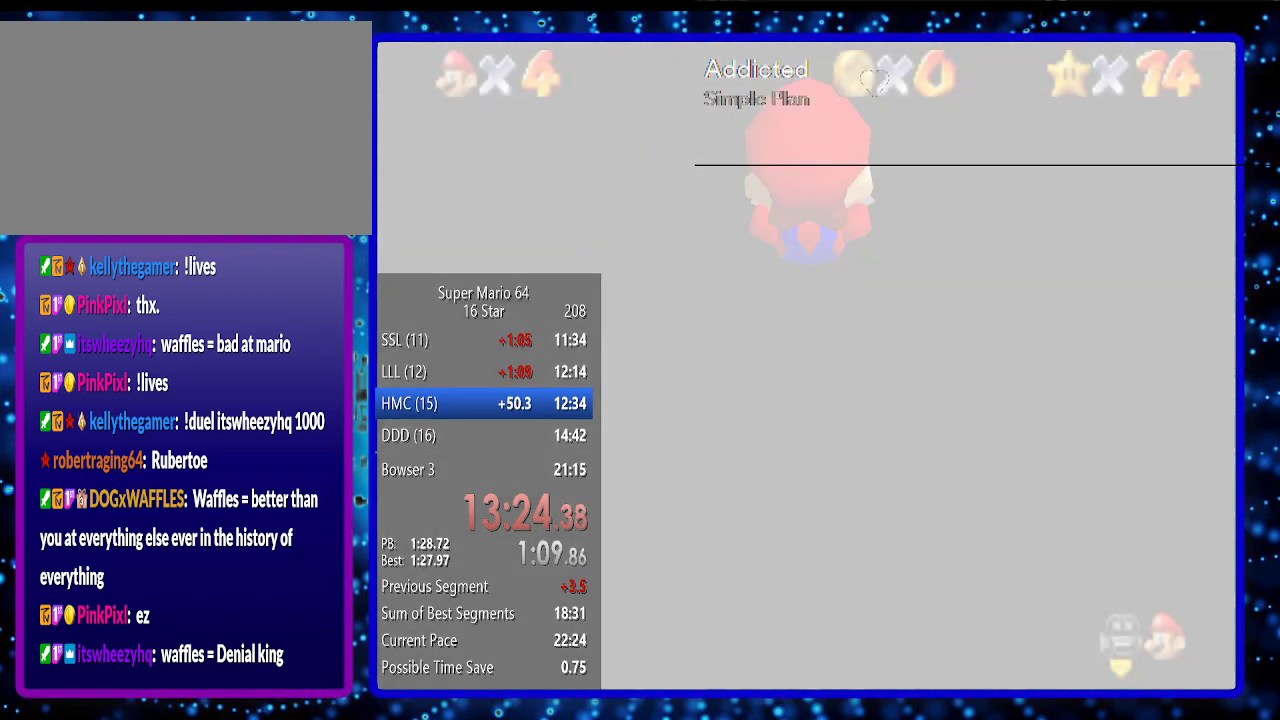
{"buttons": [], "left_stick": "up", "events": [[133, "C_DOWN", "up"], [167, "C_RIGHT", "up"], [267, "left_stick", "up"]]}
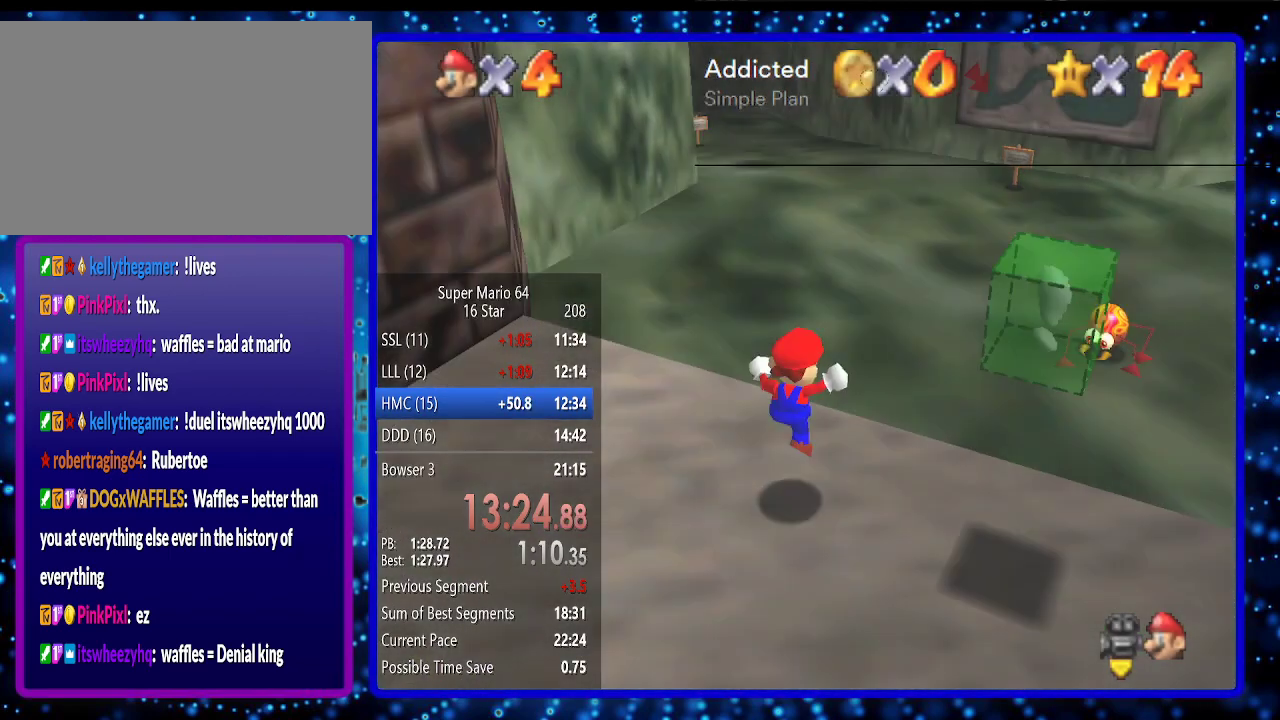
{"buttons": [], "left_stick": "up", "events": []}